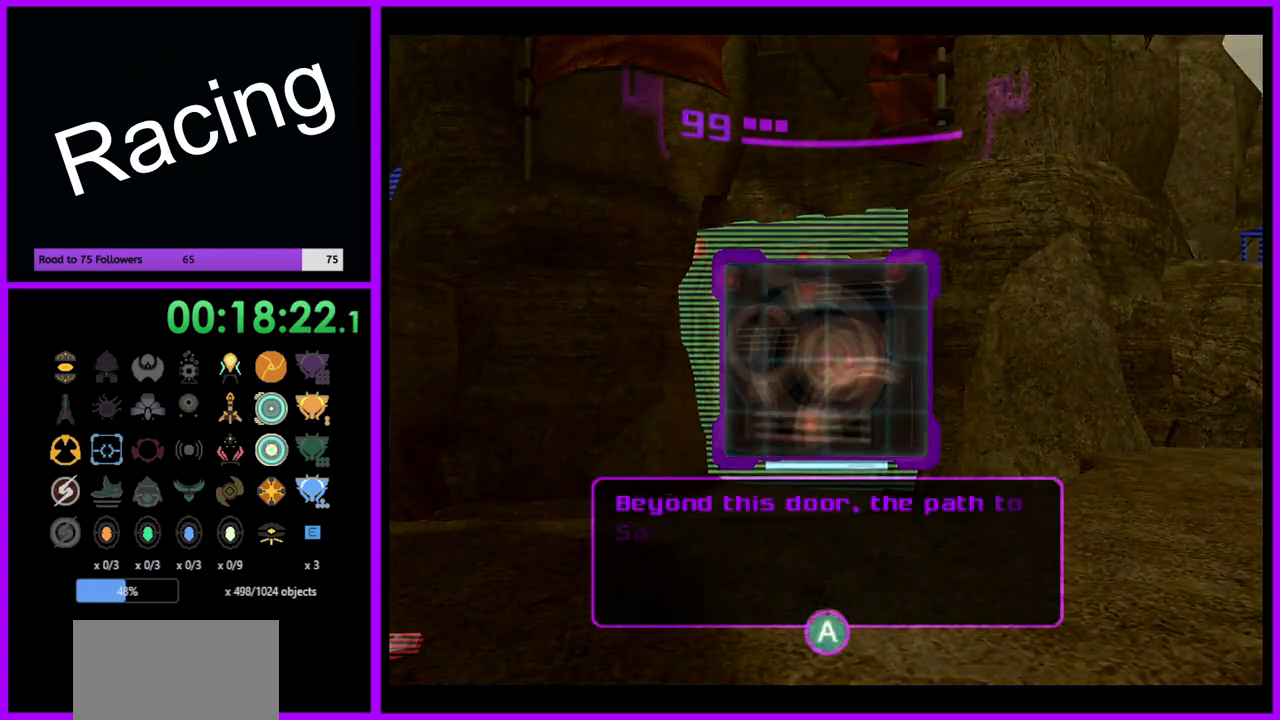
Gameplay with a controller (Nintendo layout); each line is a JSON object with the inputs held at the frame after it. "events" lists button and stick changes between this image and that frame as [ms after this image, input, new state], when the widget could be followed in between. Not read: L3 R3.
{"buttons": ["L1"], "left_stick": "up", "right_stick": "center", "events": [[50, "L1", "up"], [67, "A", "down"], [167, "A", "up"], [283, "A", "down"], [350, "A", "up"], [450, "L1", "down"]]}
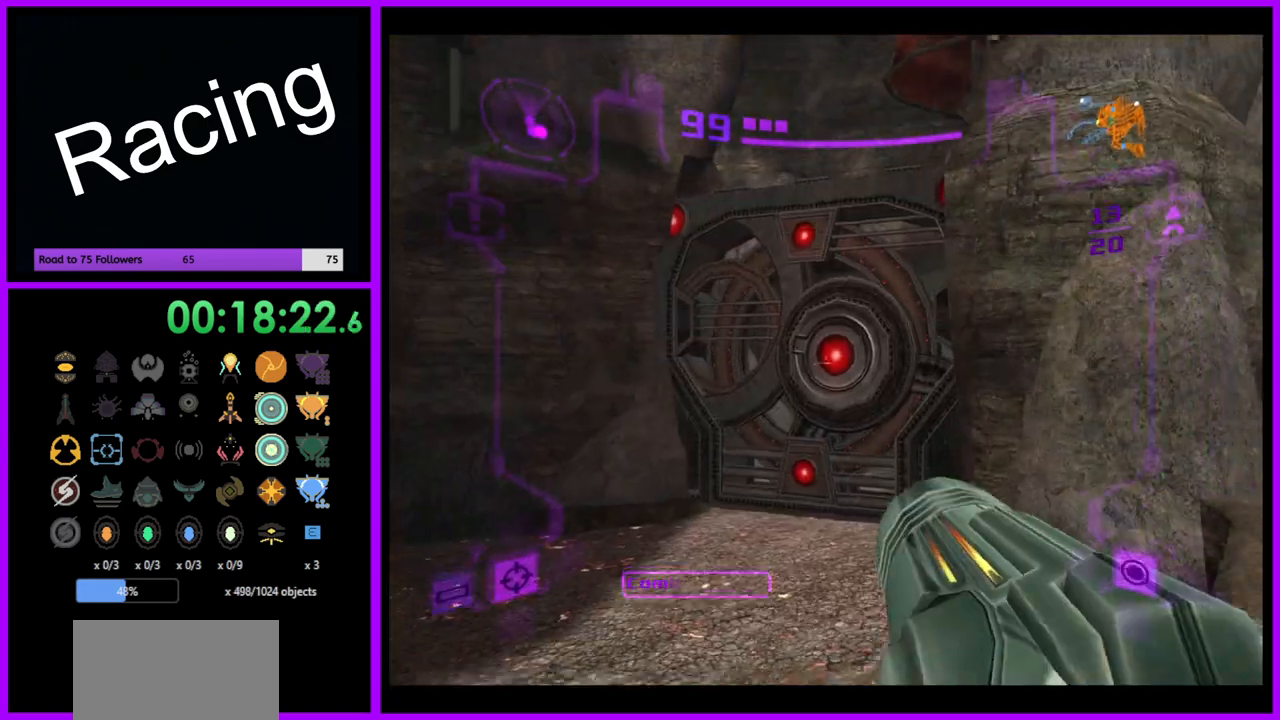
{"buttons": [], "left_stick": "up", "right_stick": "center", "events": [[17, "B", "down"], [133, "B", "up"], [317, "L1", "up"]]}
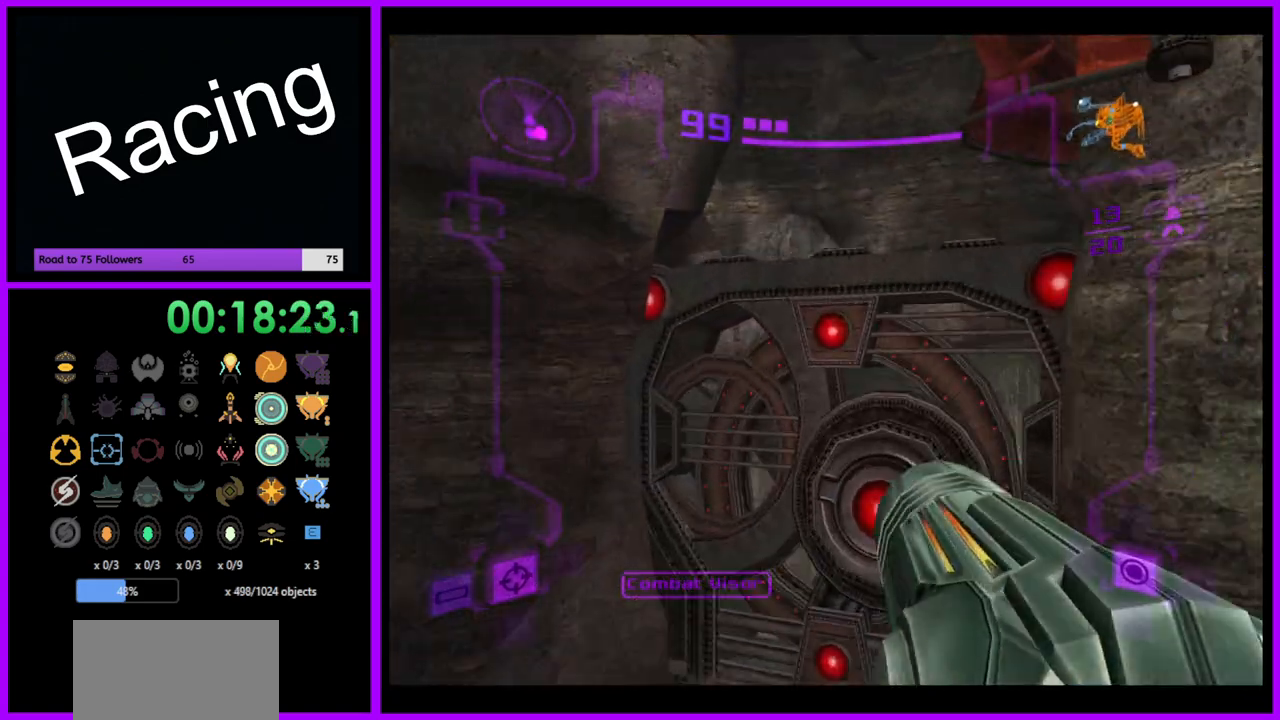
{"buttons": [], "left_stick": "up", "right_stick": "center", "events": []}
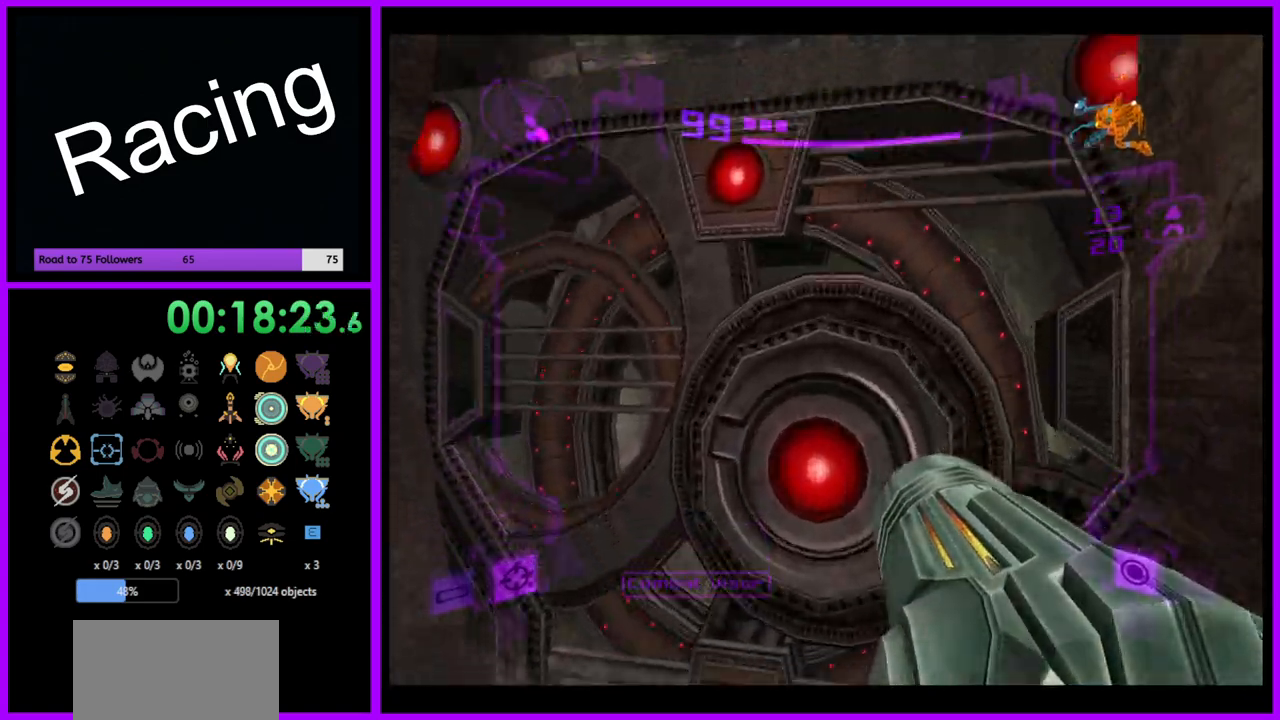
{"buttons": [], "left_stick": "center", "right_stick": "center", "events": [[417, "left_stick", "center"]]}
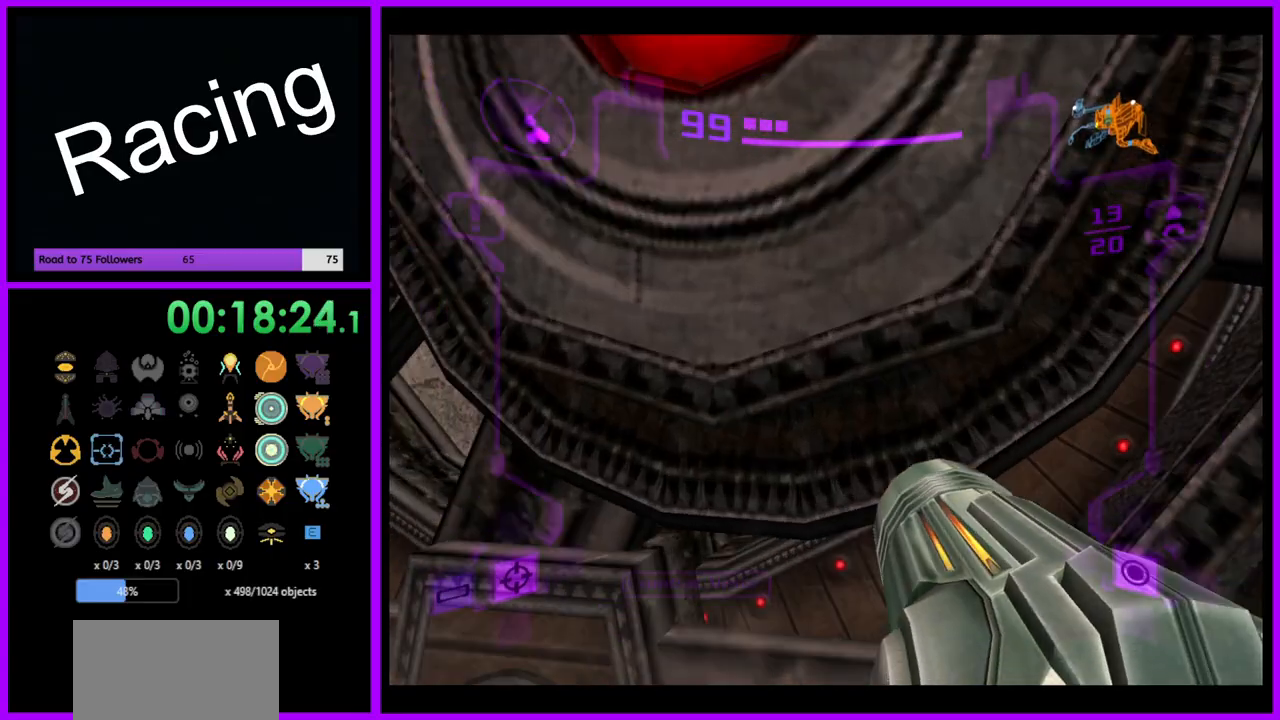
{"buttons": ["L1"], "left_stick": "center", "right_stick": "center", "events": [[100, "left_stick", "down"], [167, "L1", "down"], [317, "left_stick", "center"]]}
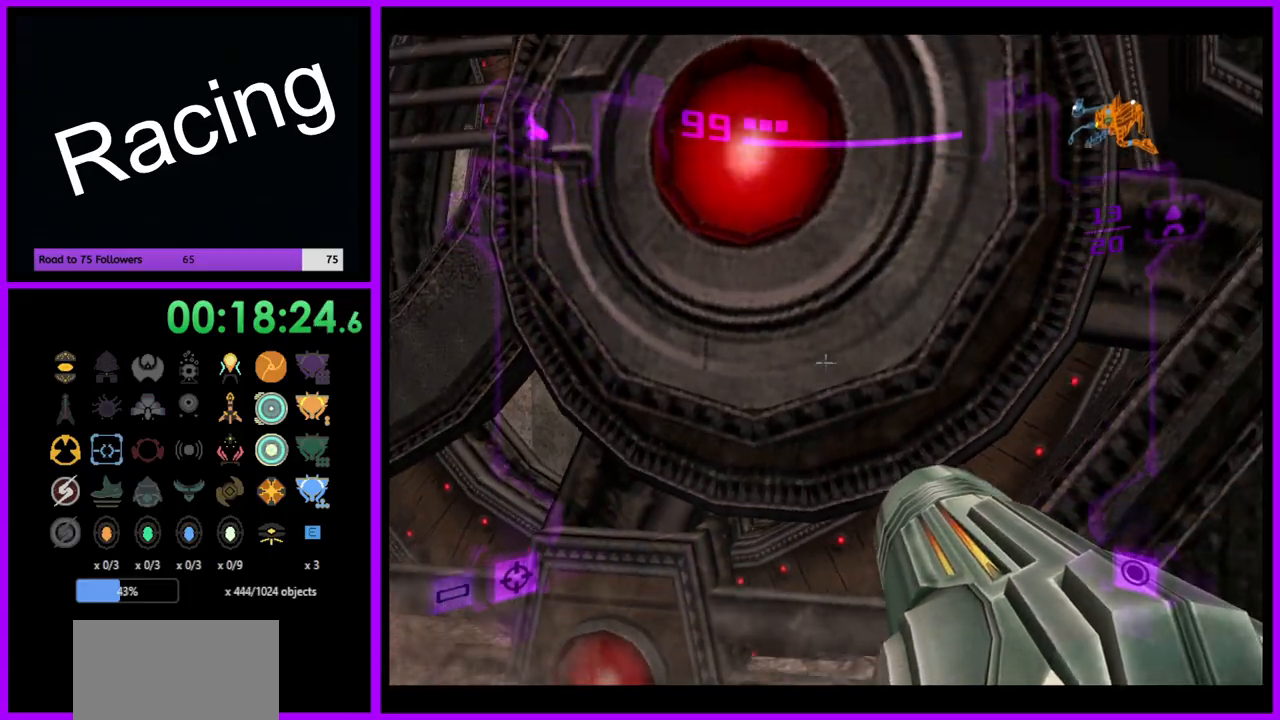
{"buttons": ["L1"], "left_stick": "center", "right_stick": "center", "events": [[183, "A", "down"], [283, "A", "up"]]}
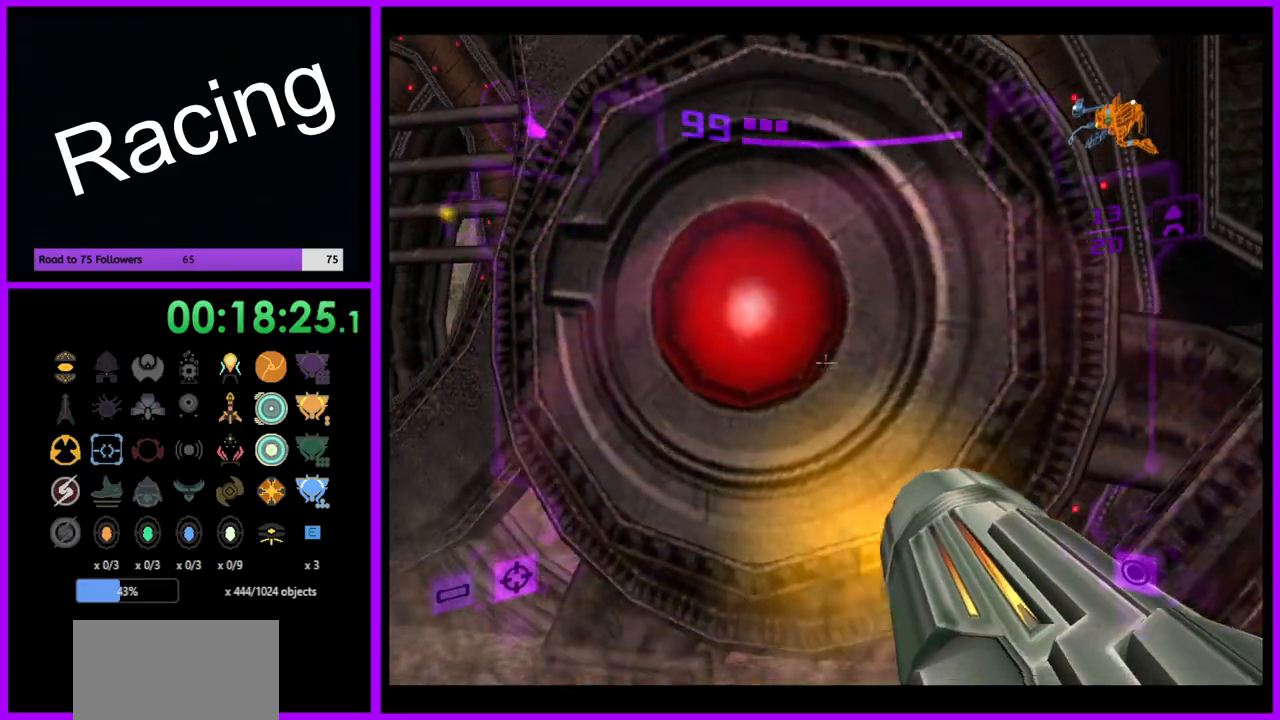
{"buttons": ["A", "L1"], "left_stick": "center", "right_stick": "center", "events": [[33, "A", "down"]]}
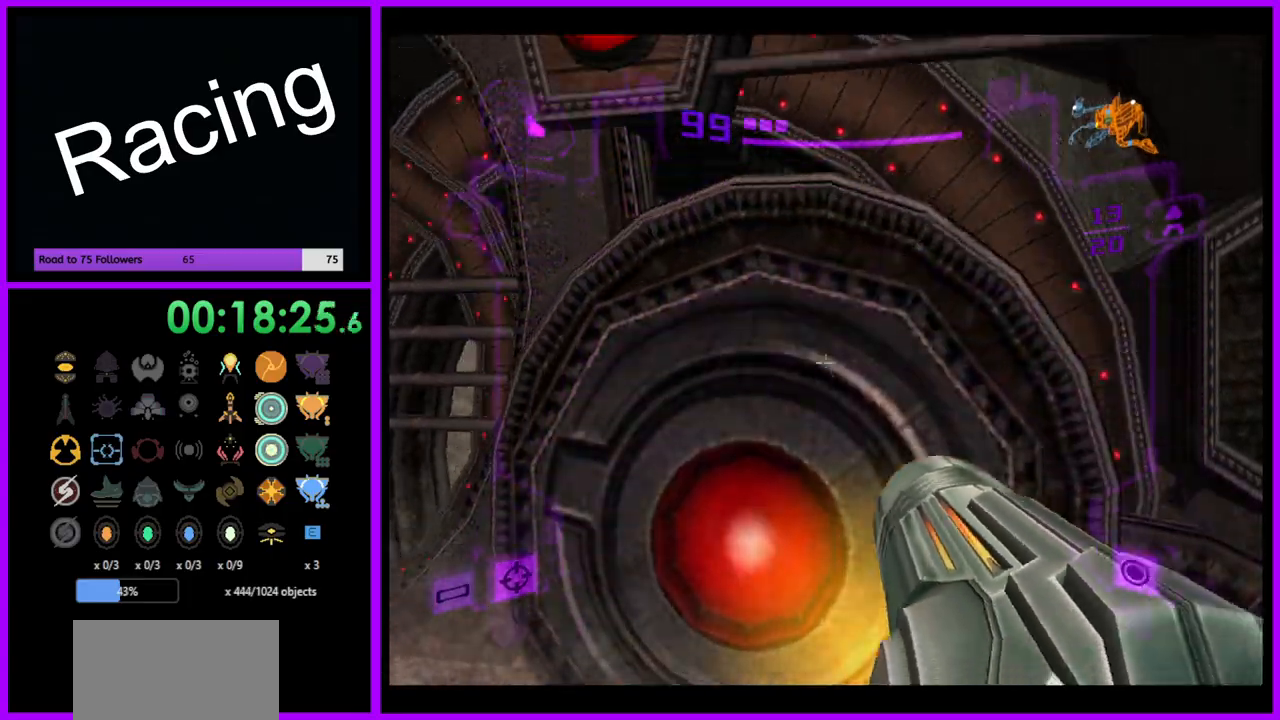
{"buttons": ["A", "L1"], "left_stick": "up", "right_stick": "center", "events": [[83, "B", "down"], [267, "B", "up"], [367, "left_stick", "up"]]}
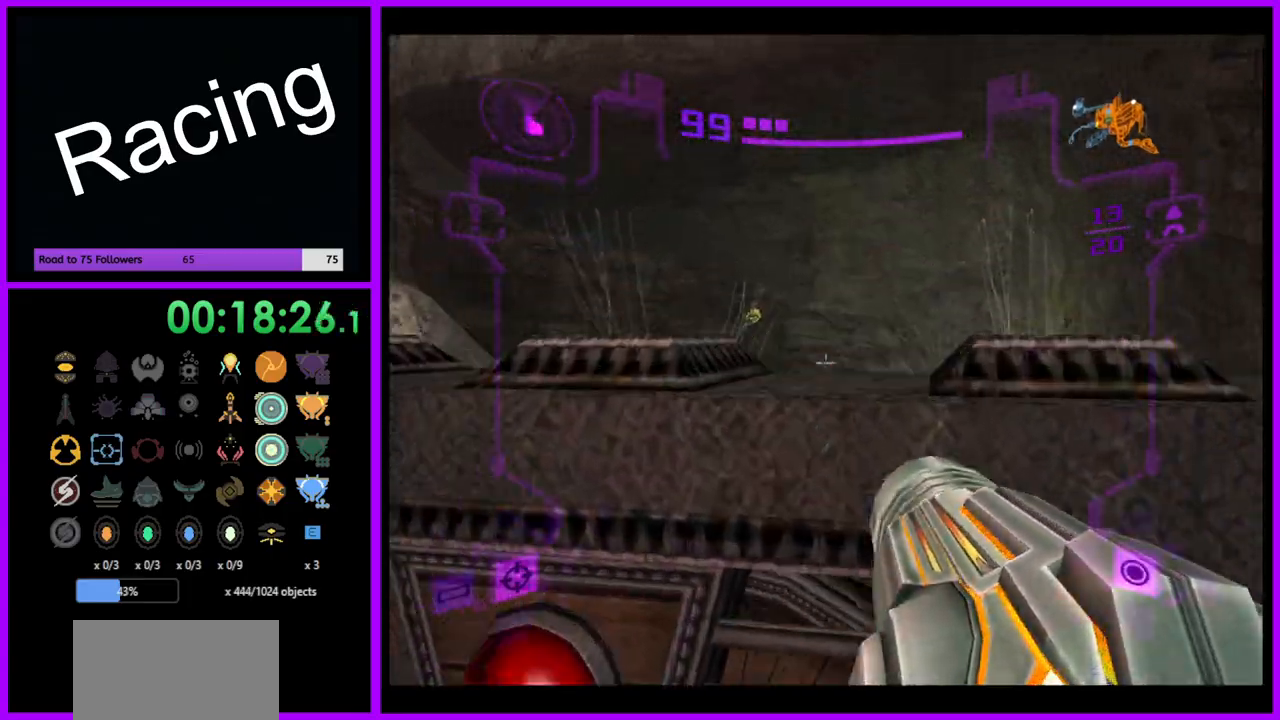
{"buttons": ["A", "L1"], "left_stick": "center", "right_stick": "center", "events": [[417, "left_stick", "center"]]}
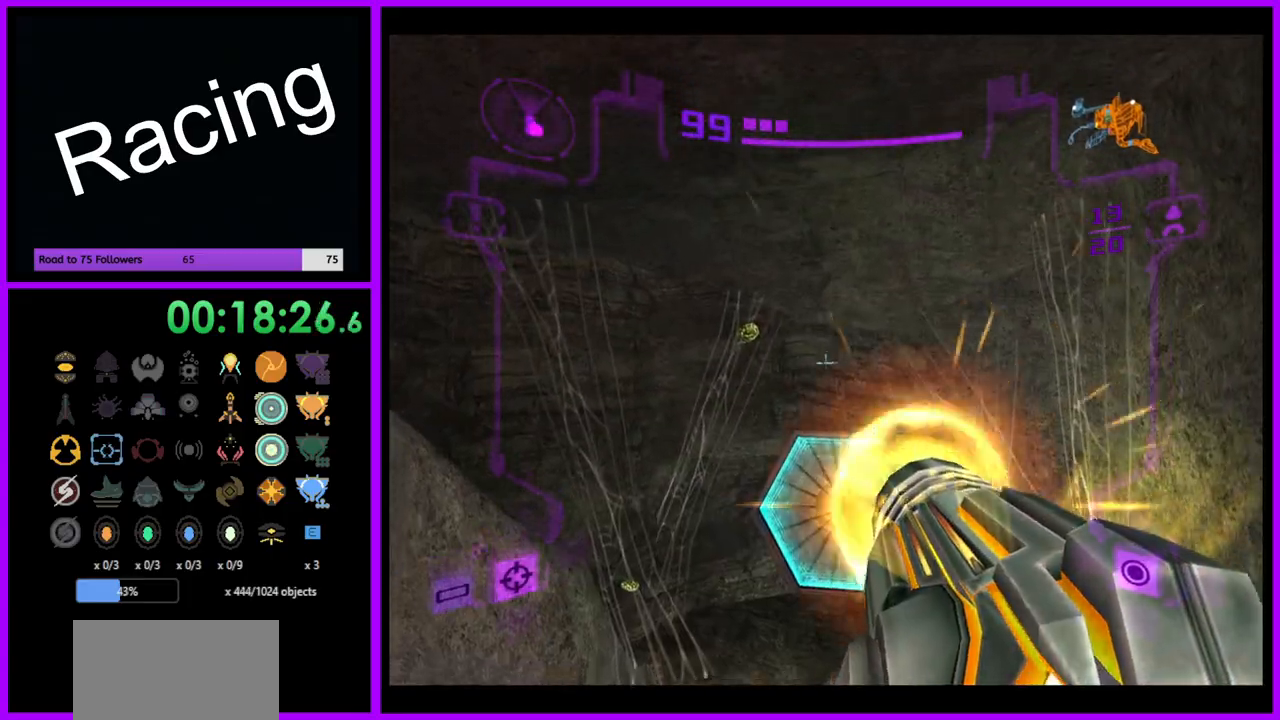
{"buttons": ["A", "L1"], "left_stick": "up", "right_stick": "center", "events": [[200, "left_stick", "up"]]}
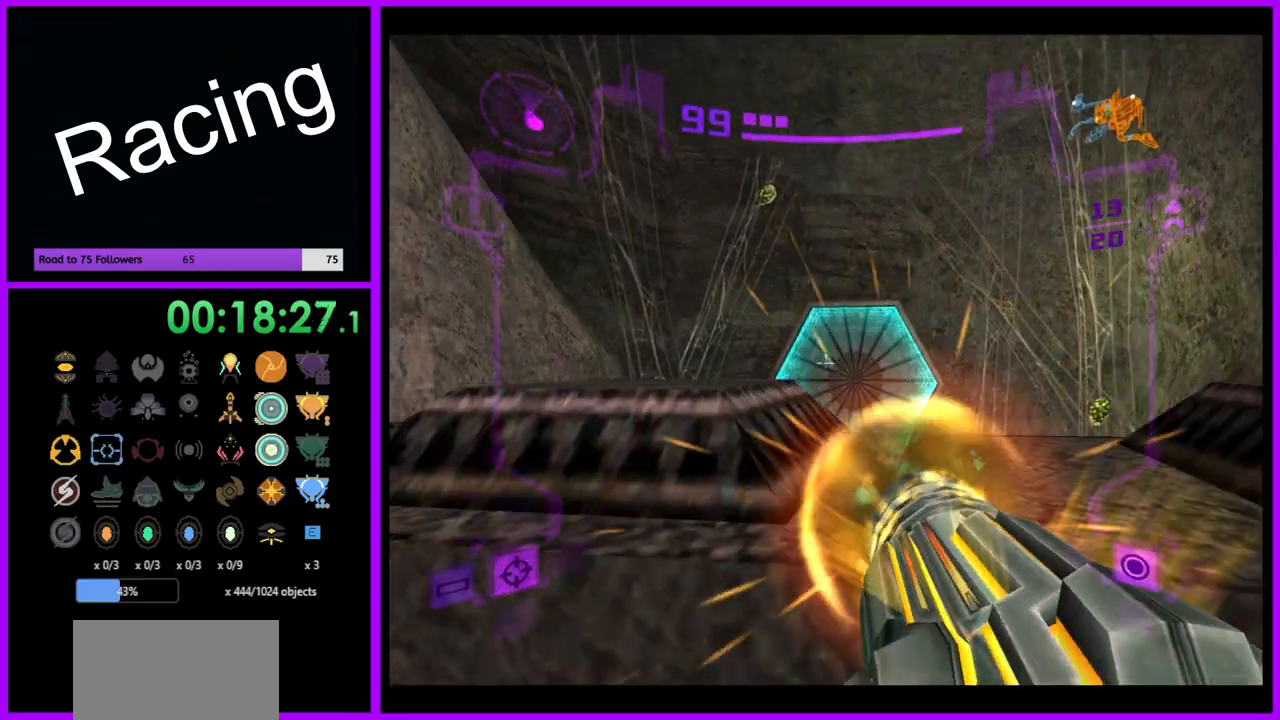
{"buttons": ["L1"], "left_stick": "up", "right_stick": "center", "events": [[33, "A", "up"]]}
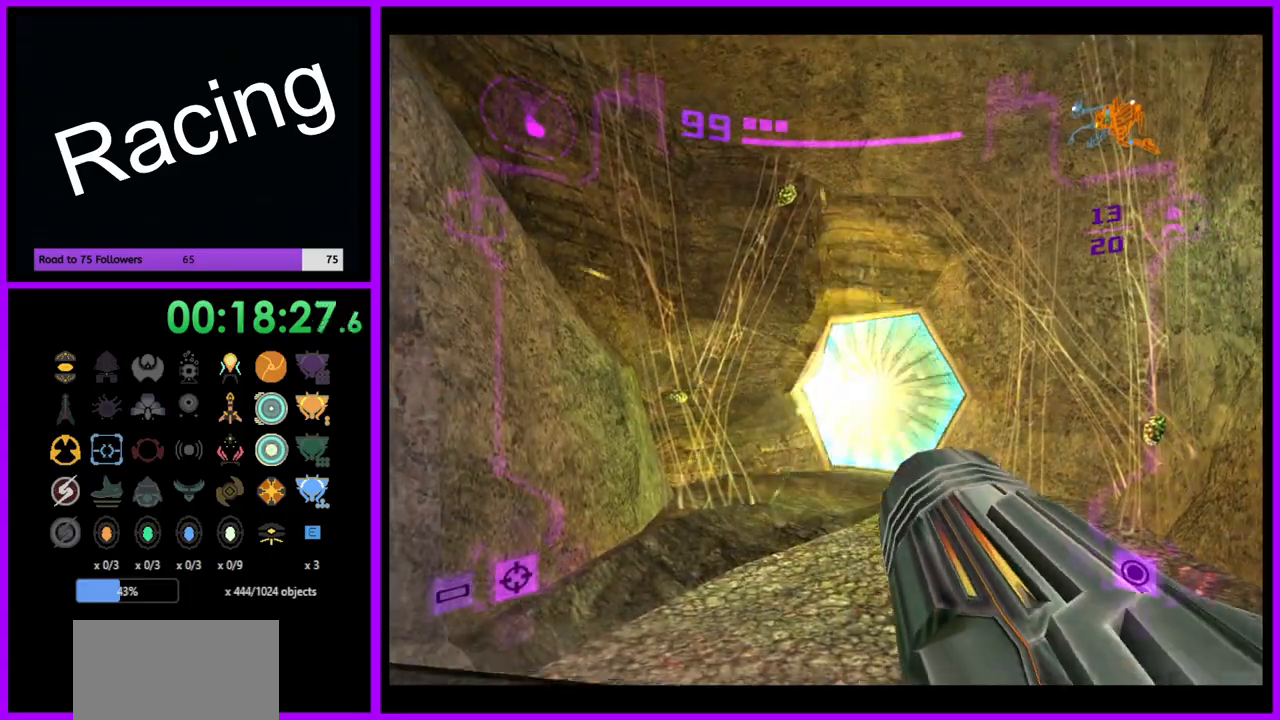
{"buttons": ["L1"], "left_stick": "up", "right_stick": "center", "events": [[67, "left_stick", "up-right"], [183, "left_stick", "up"], [200, "B", "down"], [283, "B", "up"]]}
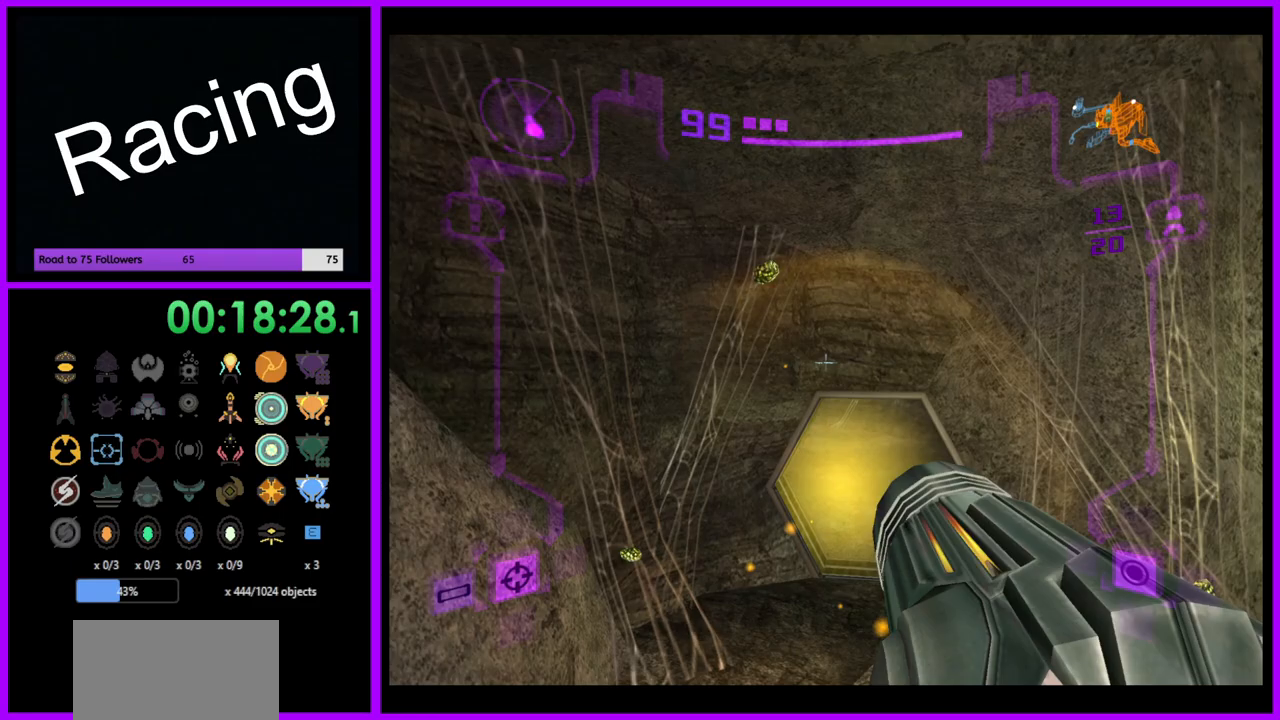
{"buttons": ["A", "L1"], "left_stick": "up", "right_stick": "center", "events": [[100, "A", "down"]]}
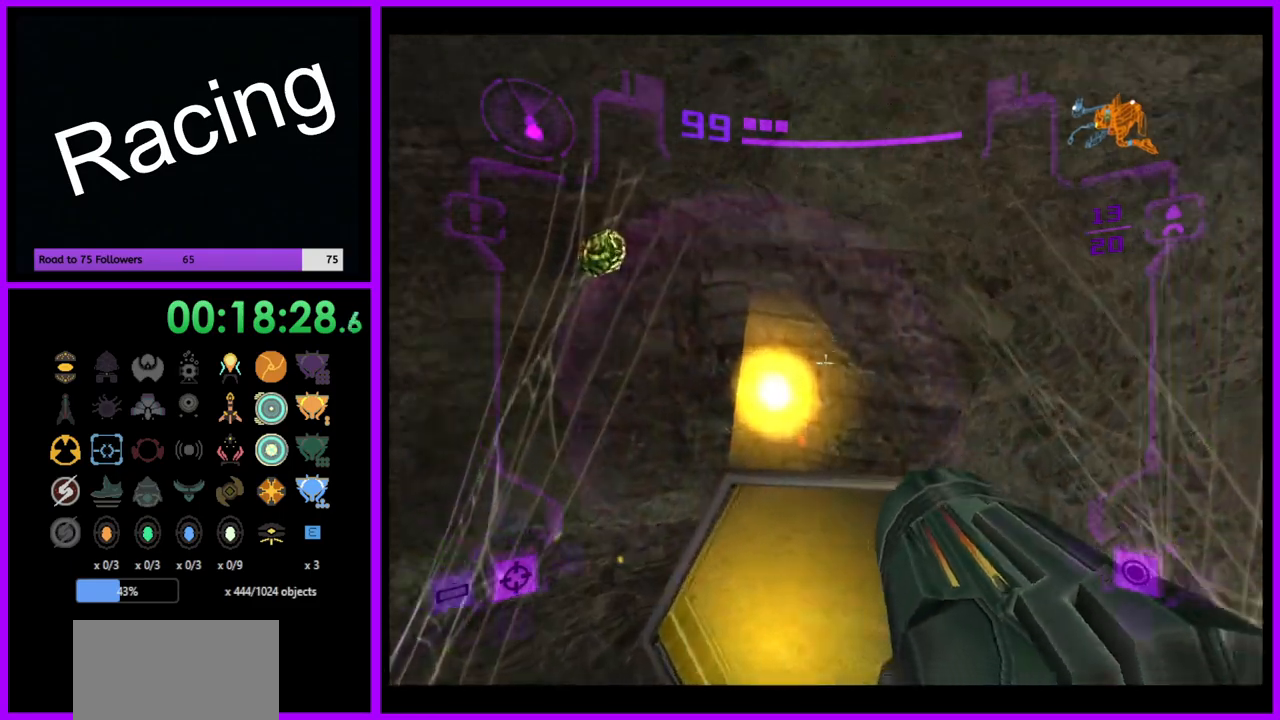
{"buttons": ["A"], "left_stick": "up", "right_stick": "center", "events": [[483, "L1", "up"]]}
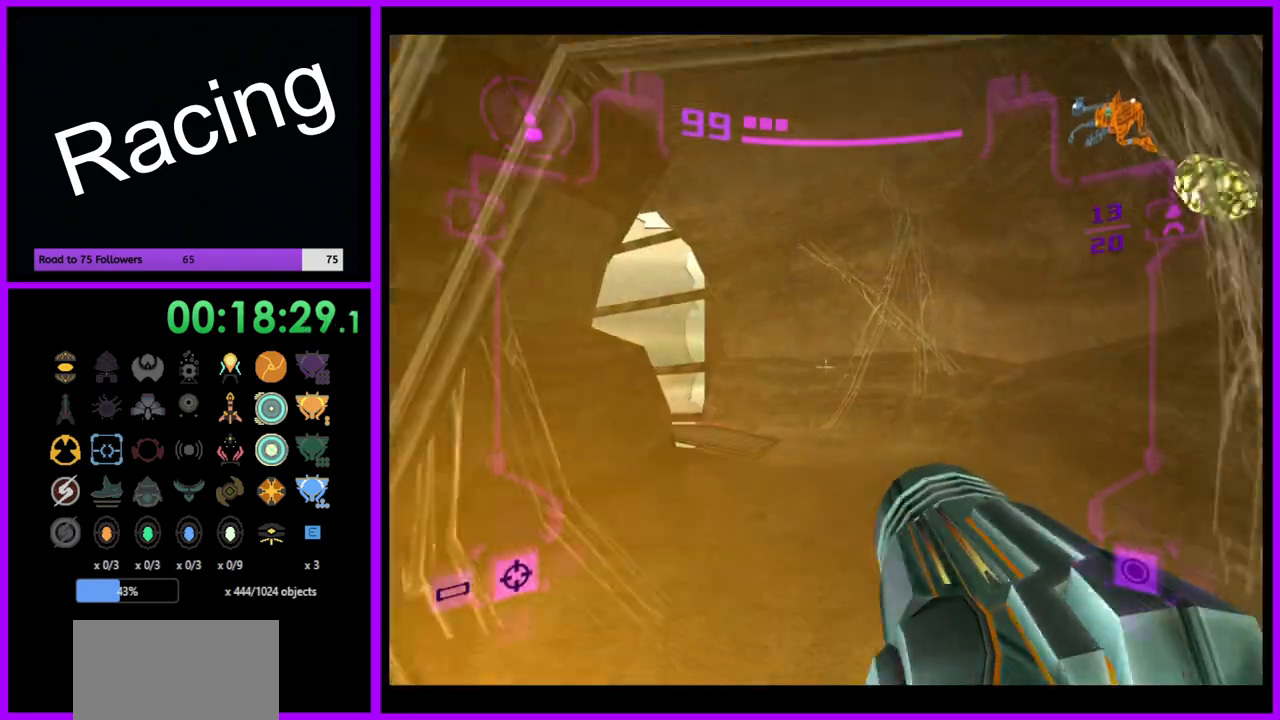
{"buttons": ["A"], "left_stick": "up-left", "right_stick": "center", "events": [[267, "left_stick", "up-left"]]}
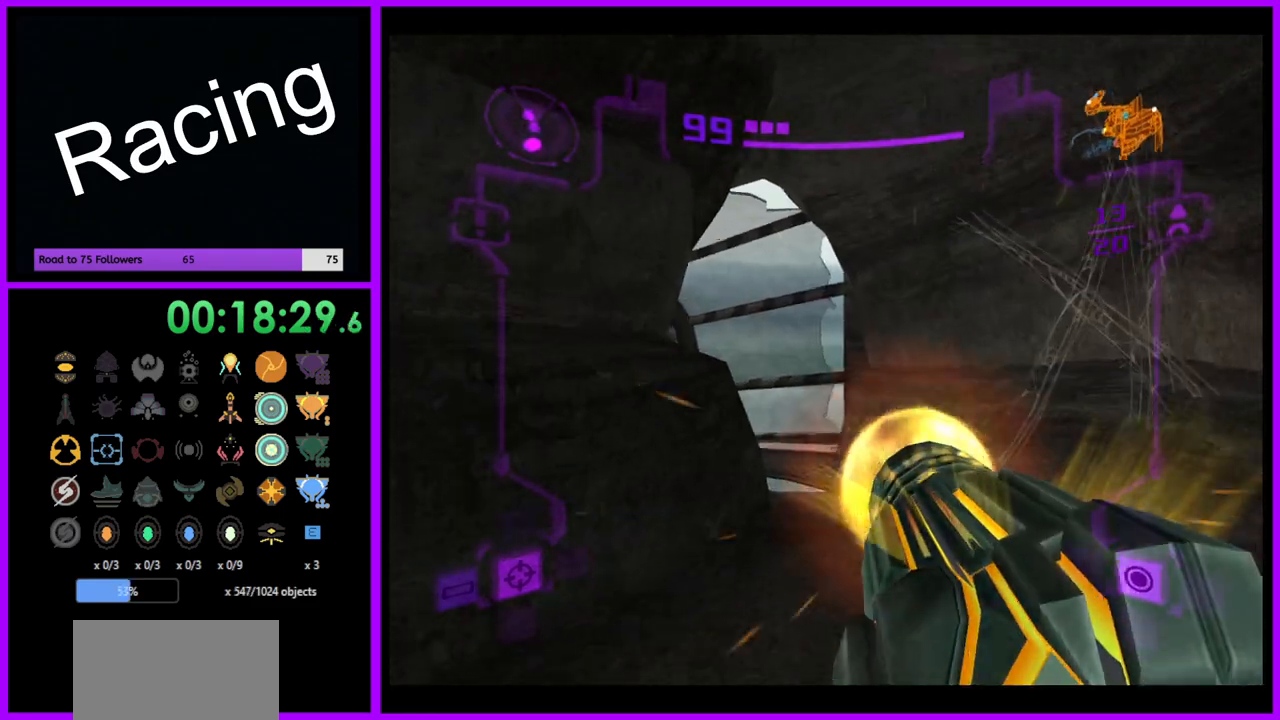
{"buttons": ["A"], "left_stick": "up-left", "right_stick": "center", "events": [[17, "L1", "down"], [33, "left_stick", "up-right"], [317, "left_stick", "up"], [333, "L1", "up"], [450, "left_stick", "up-left"]]}
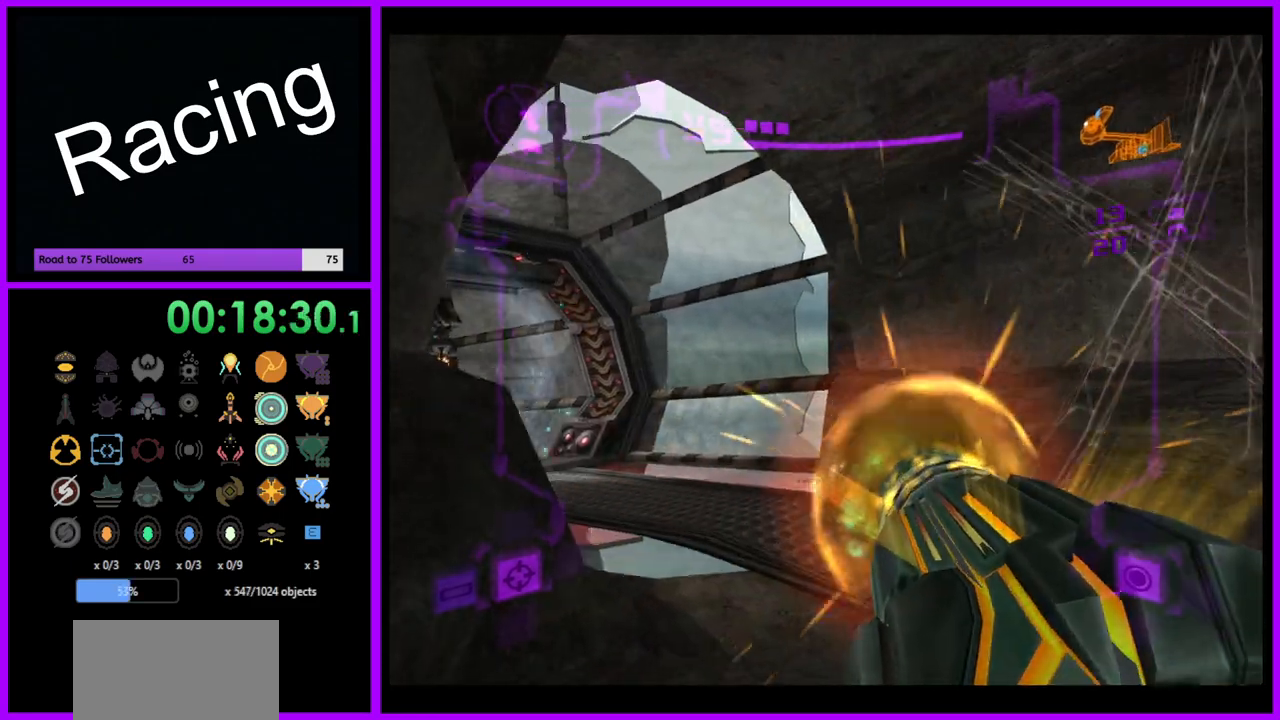
{"buttons": ["A", "L1"], "left_stick": "up-left", "right_stick": "center", "events": [[483, "L1", "down"]]}
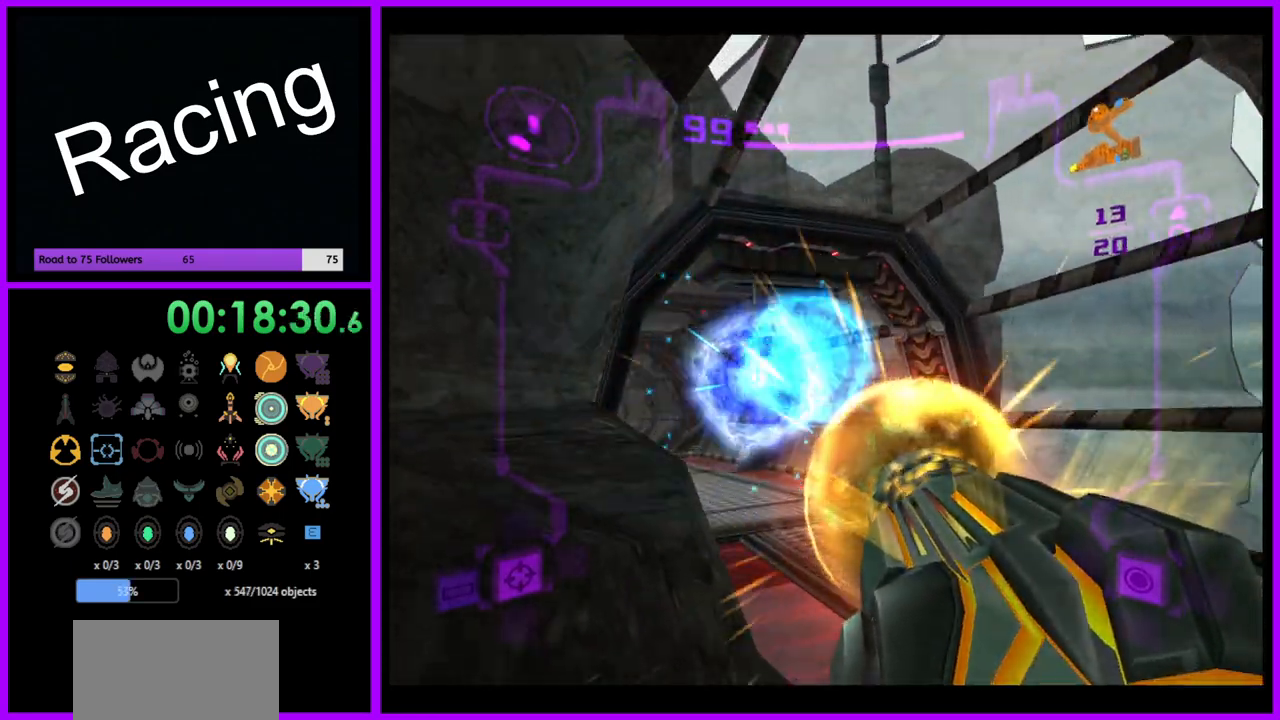
{"buttons": ["A", "L1"], "left_stick": "center", "right_stick": "center", "events": [[50, "A", "up"], [100, "left_stick", "down-left"], [450, "A", "down"], [450, "left_stick", "center"]]}
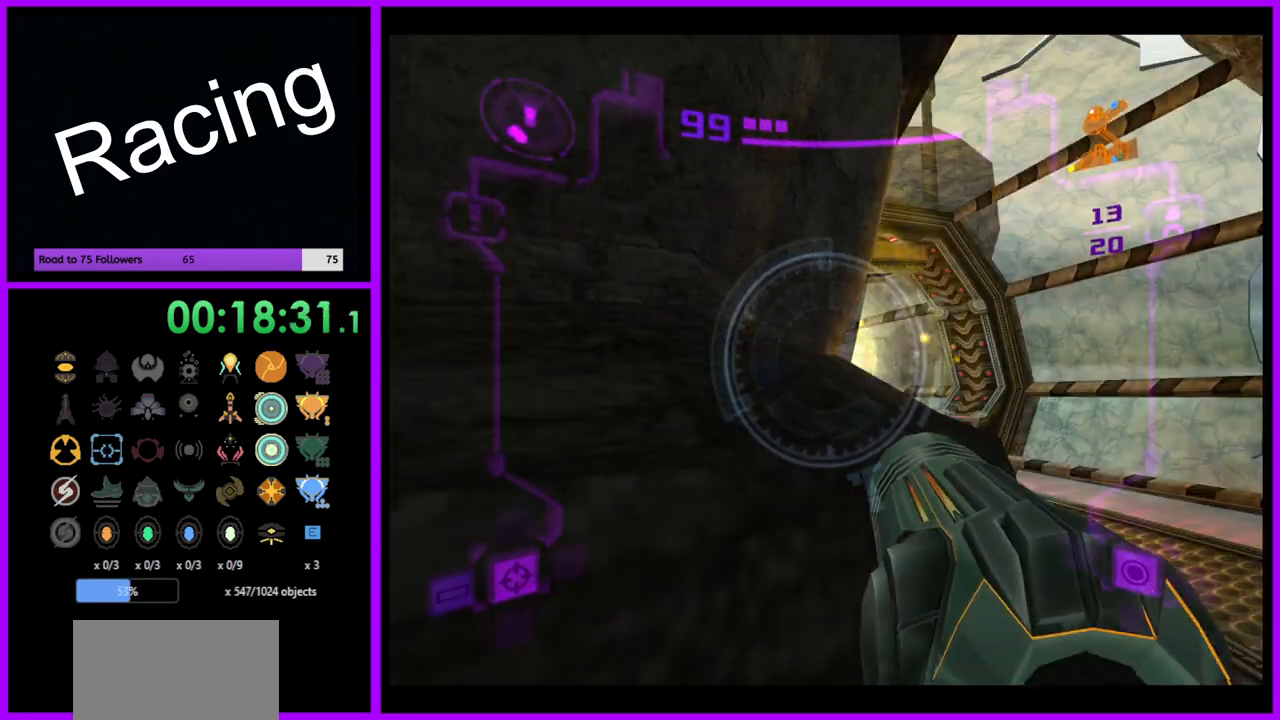
{"buttons": ["A", "L1"], "left_stick": "center", "right_stick": "center", "events": [[350, "left_stick", "down-left"], [467, "left_stick", "center"]]}
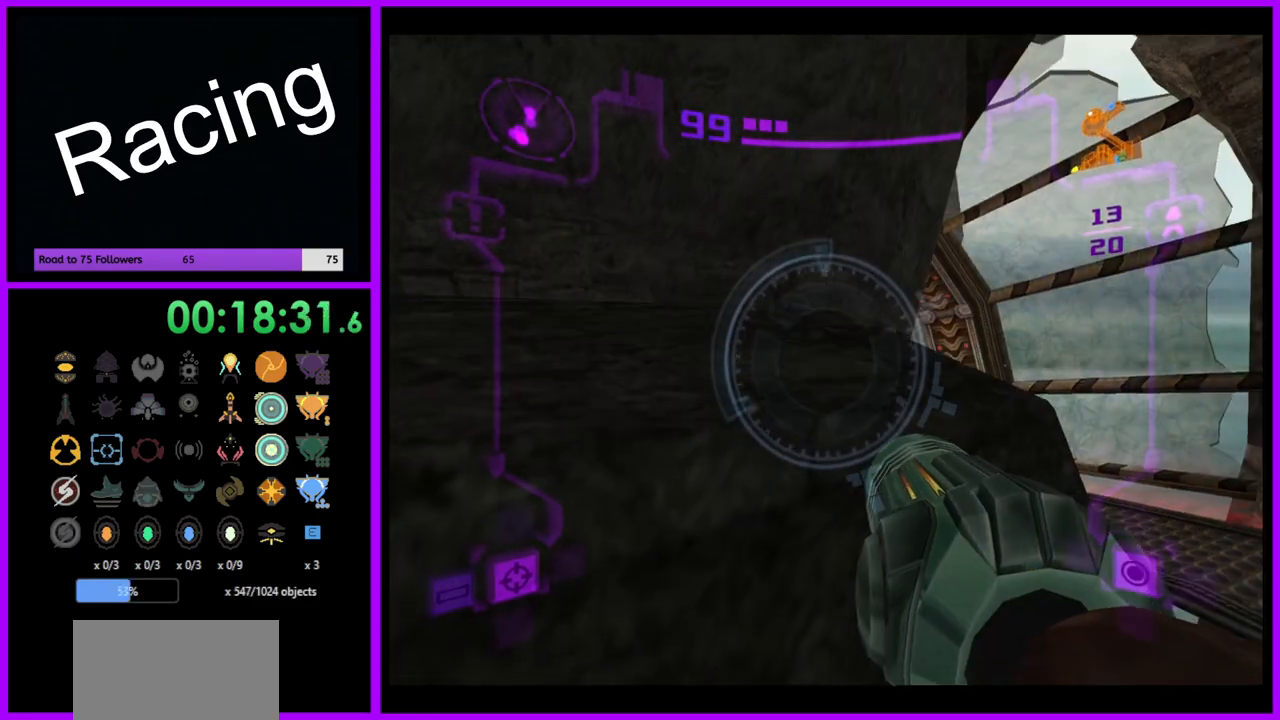
{"buttons": ["A", "L1"], "left_stick": "center", "right_stick": "center", "events": []}
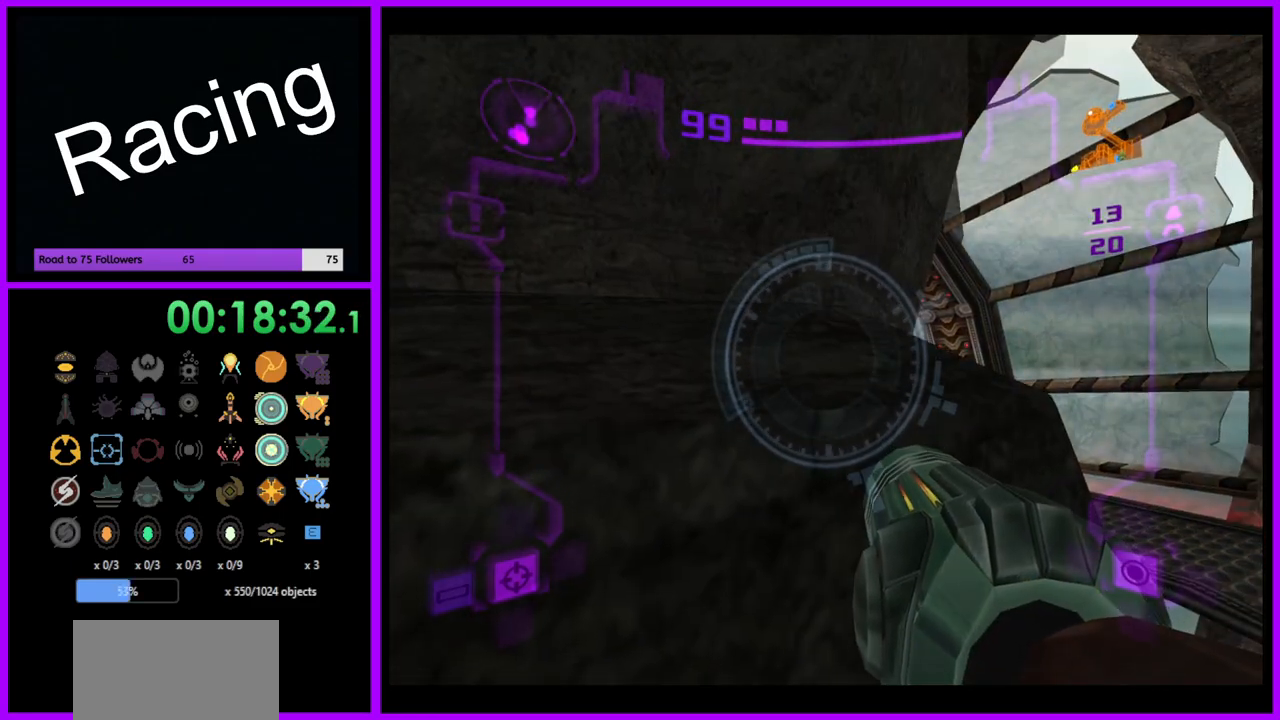
{"buttons": ["A", "L1"], "left_stick": "center", "right_stick": "center", "events": []}
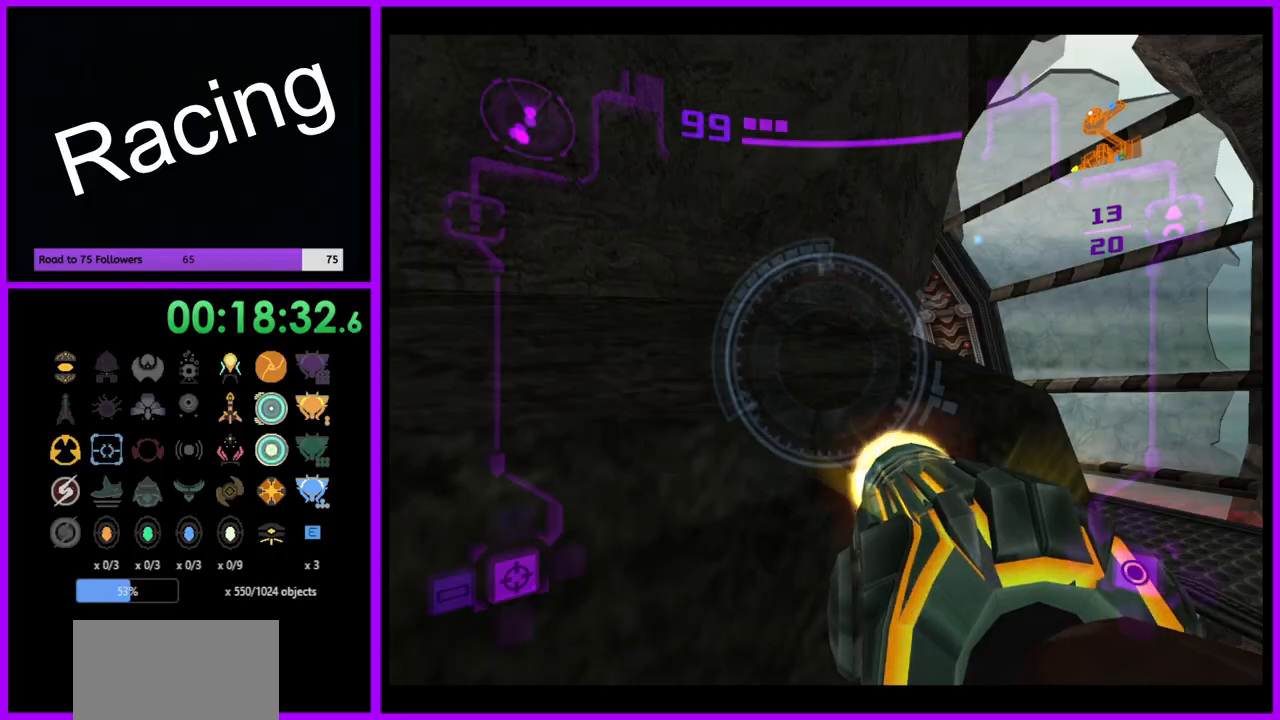
{"buttons": ["L1"], "left_stick": "center", "right_stick": "center", "events": [[83, "left_stick", "right"], [450, "A", "up"], [467, "left_stick", "center"]]}
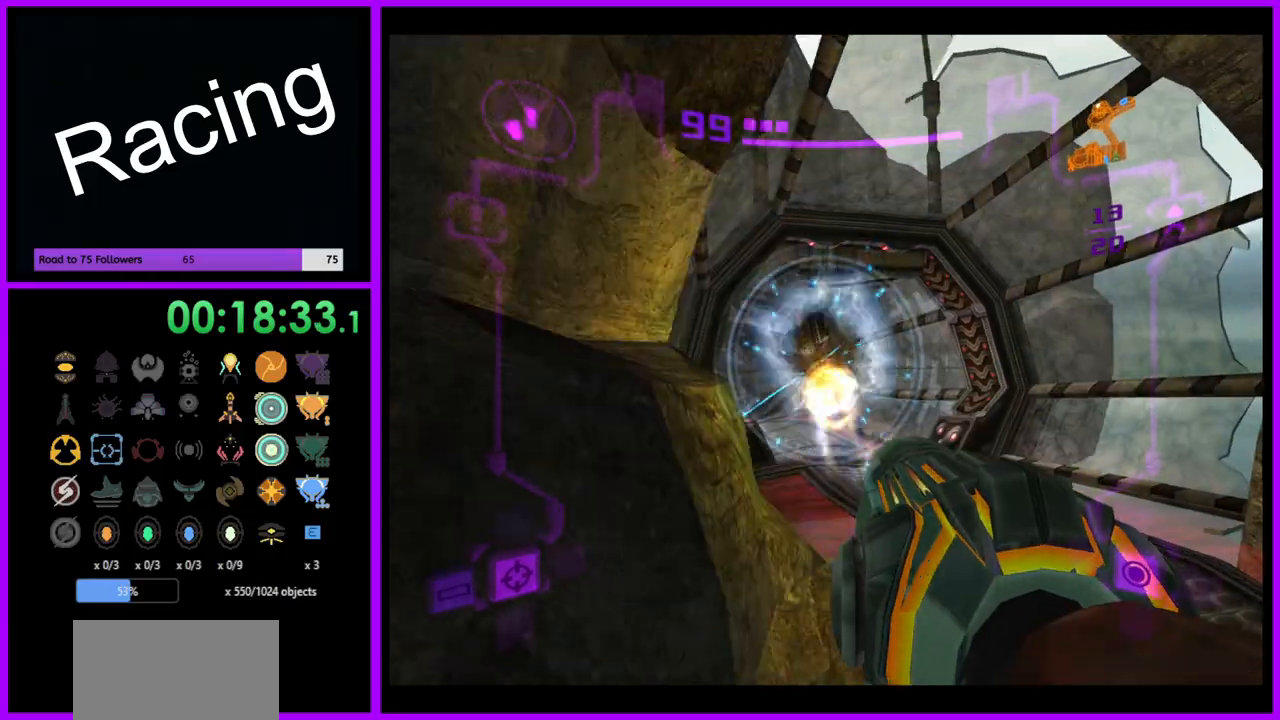
{"buttons": ["L1"], "left_stick": "center", "right_stick": "center", "events": [[17, "left_stick", "left"], [367, "left_stick", "center"]]}
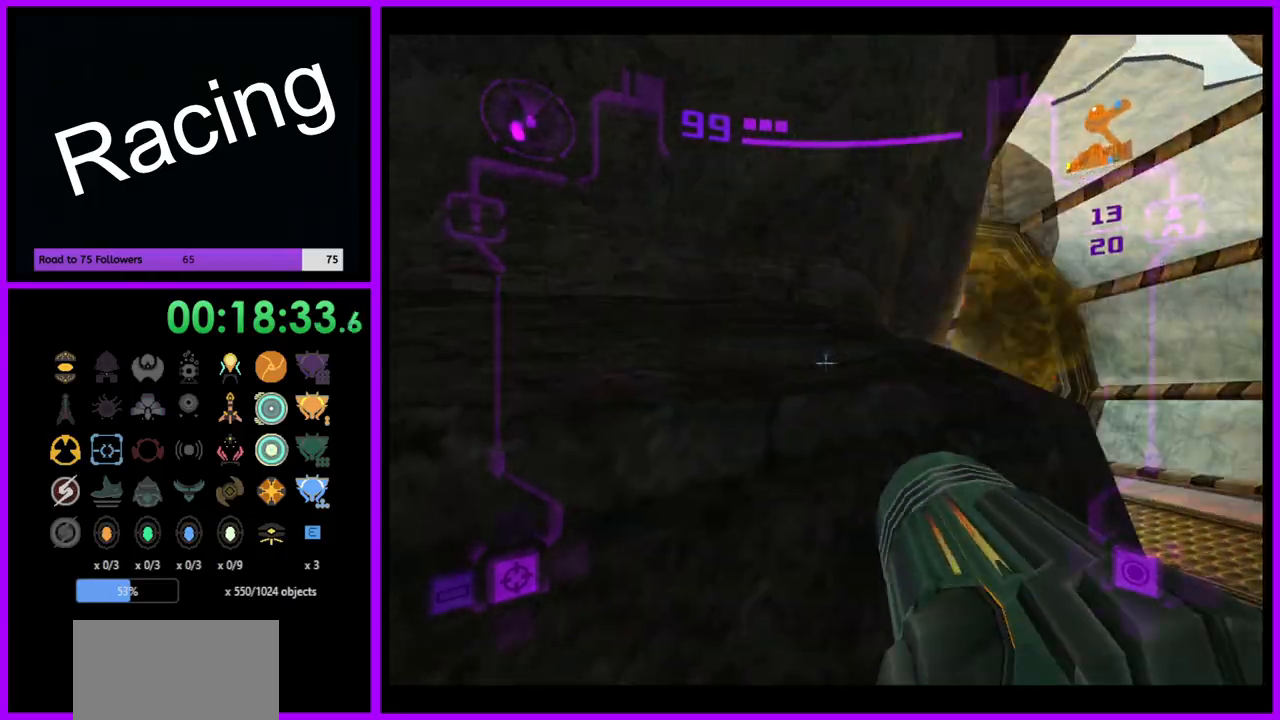
{"buttons": ["A", "L1"], "left_stick": "up-right", "right_stick": "center", "events": [[33, "left_stick", "right"], [233, "left_stick", "up-right"], [300, "A", "down"]]}
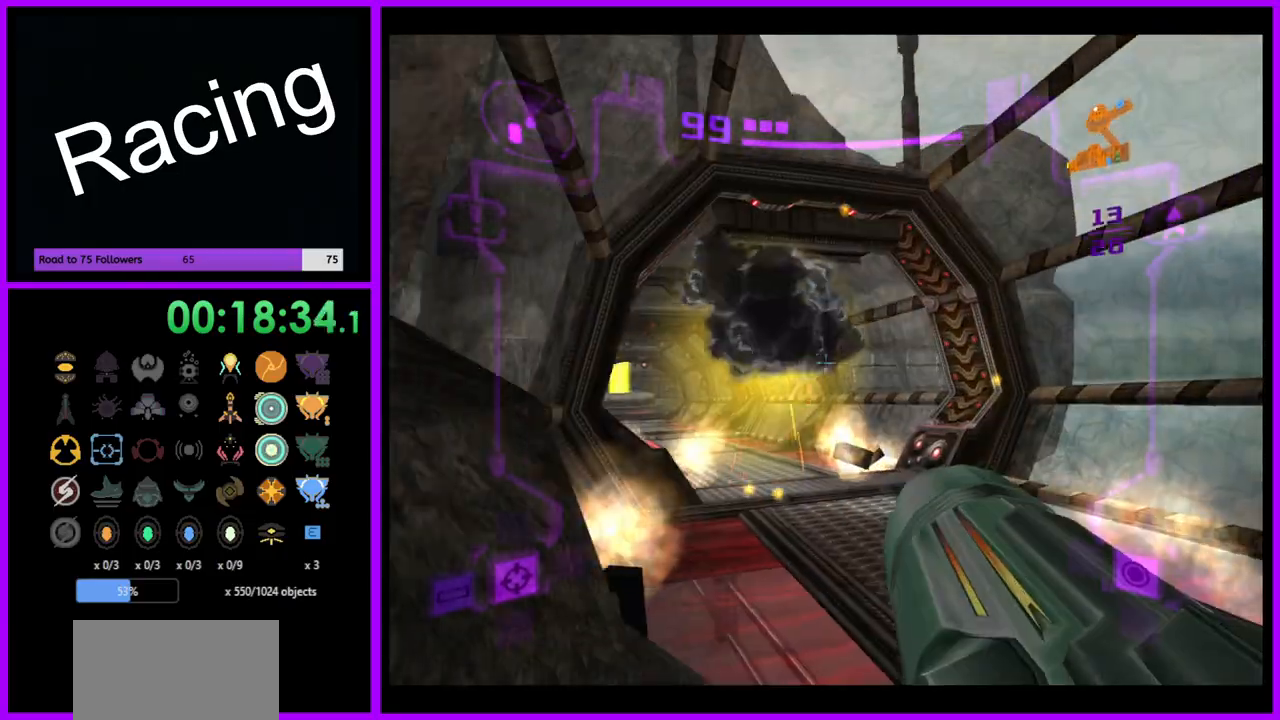
{"buttons": ["A", "L1"], "left_stick": "up", "right_stick": "center", "events": [[67, "left_stick", "up"]]}
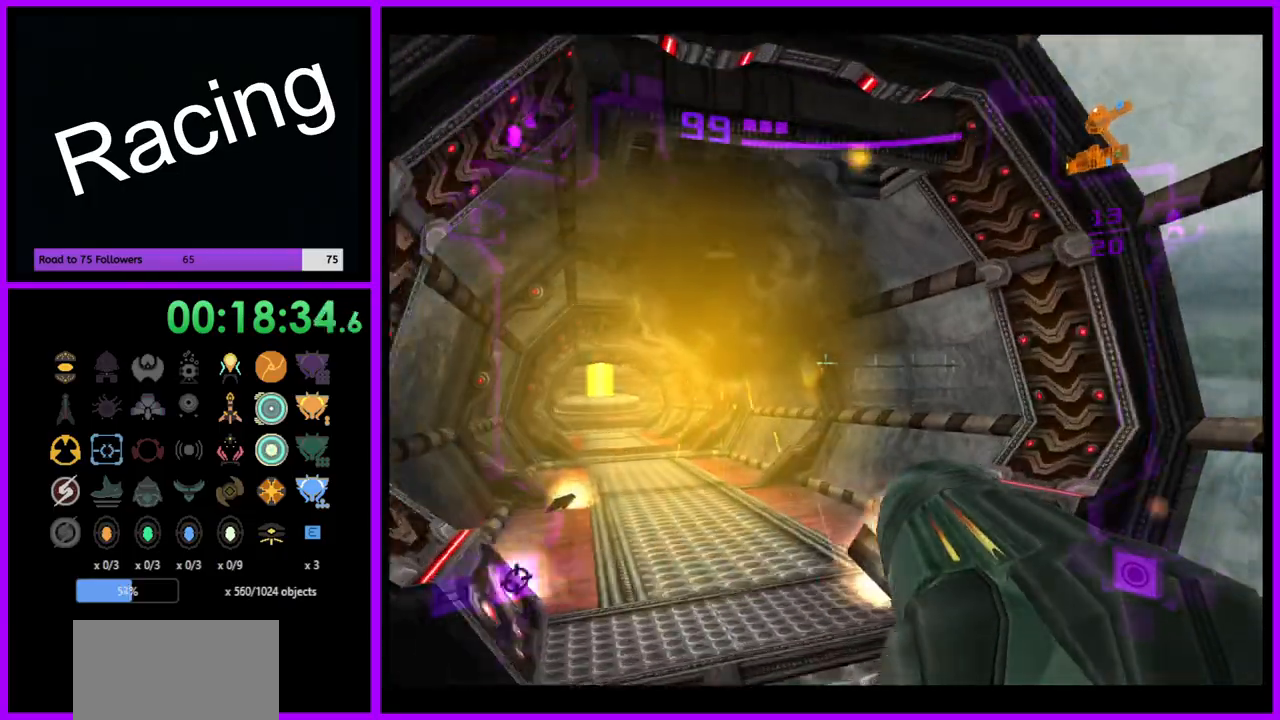
{"buttons": ["A", "L1"], "left_stick": "up-left", "right_stick": "center", "events": [[350, "left_stick", "up-left"]]}
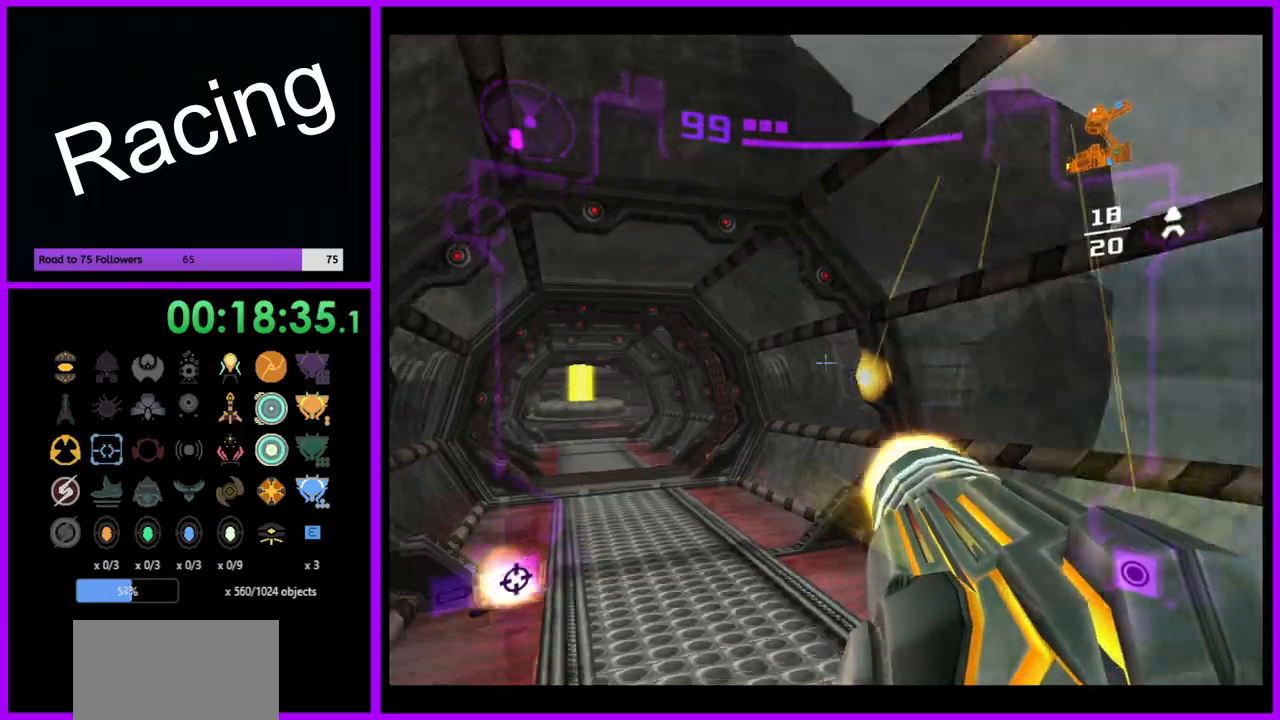
{"buttons": ["A", "L1"], "left_stick": "up-left", "right_stick": "center", "events": []}
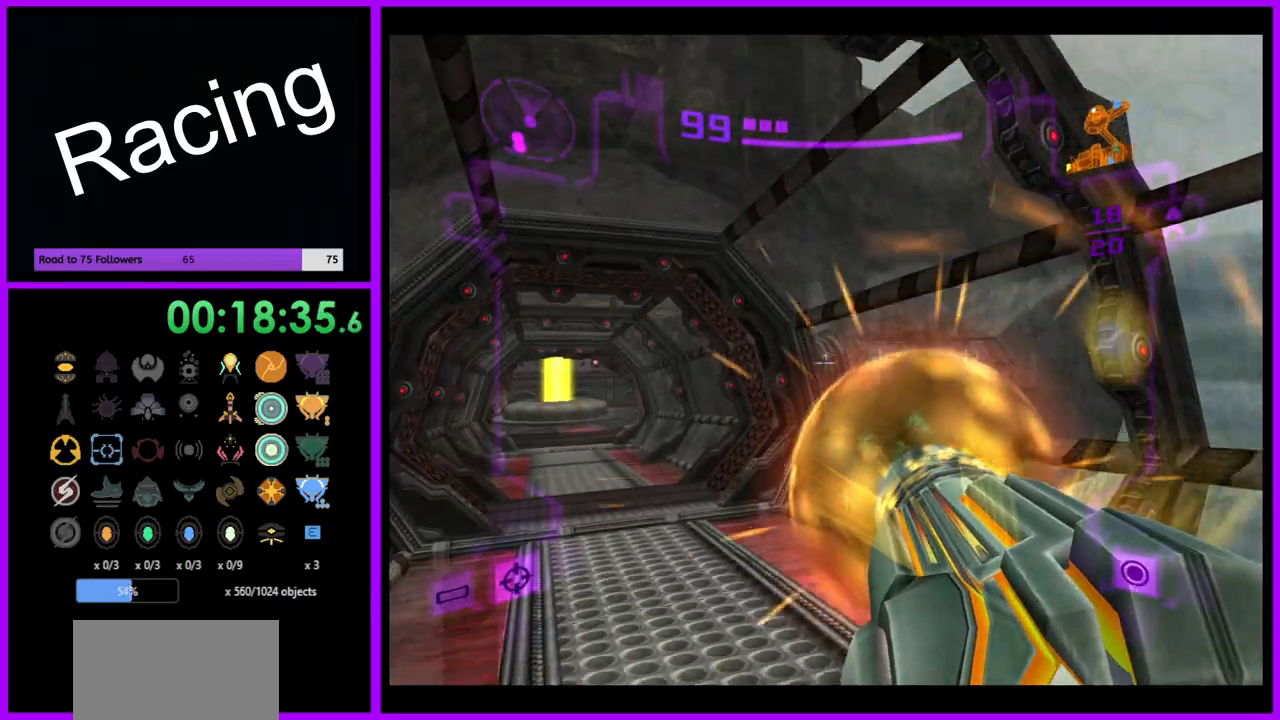
{"buttons": ["A"], "left_stick": "up-left", "right_stick": "center", "events": [[333, "L1", "up"]]}
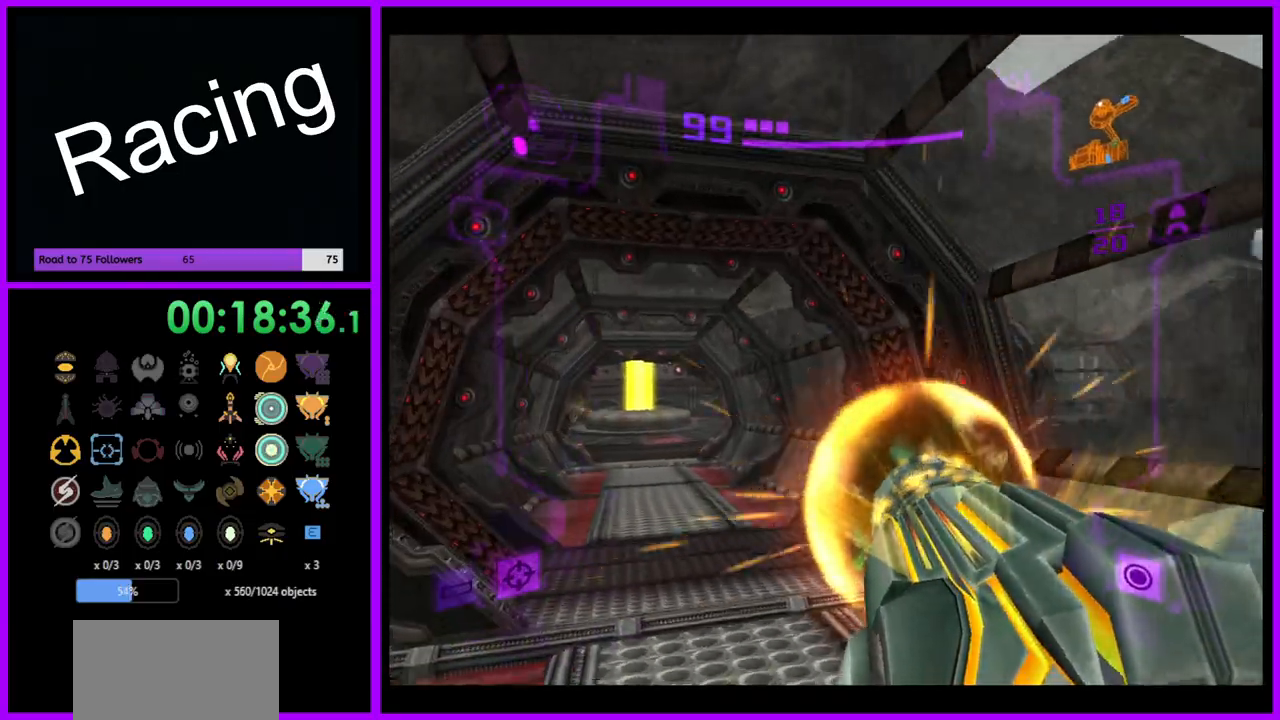
{"buttons": ["A", "L1"], "left_stick": "up-left", "right_stick": "center", "events": [[67, "L1", "down"]]}
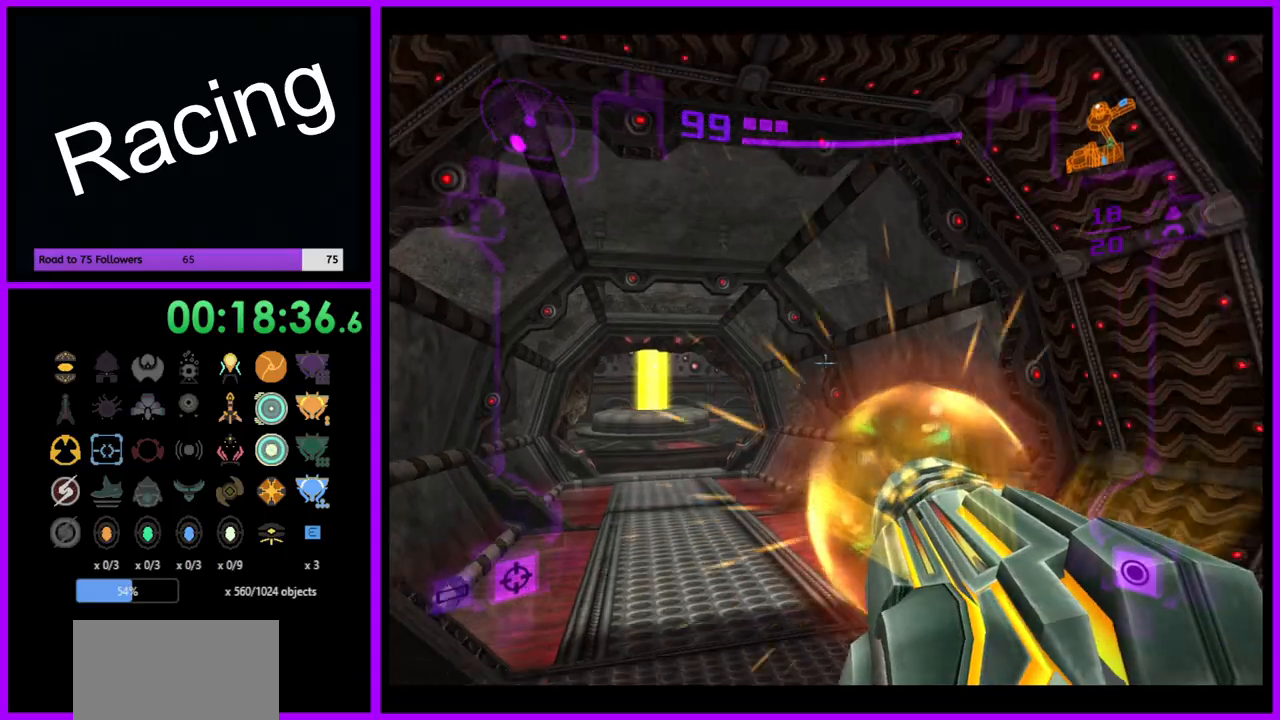
{"buttons": ["A", "L1"], "left_stick": "up-left", "right_stick": "center", "events": []}